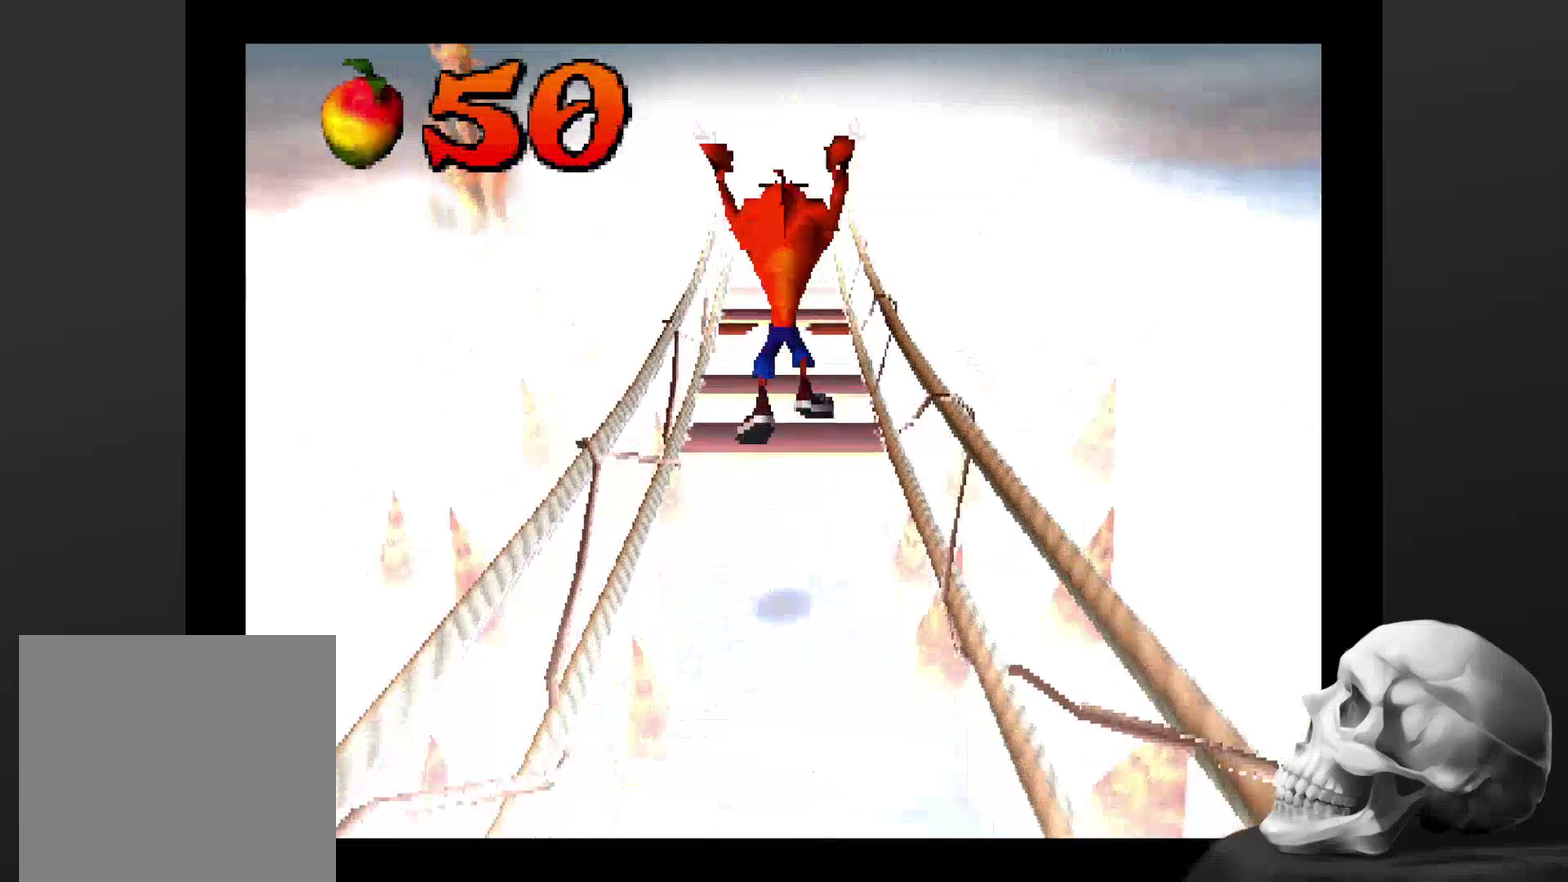
Gameplay with a controller (PlayStation layout); each line is a JSON object with the inputs held at the frame after it. "events" lists button and stick changes between this image and that frame as [ms after this image, input, new state], when the widget could be followed in between. Not read: DPAD_RIGHT DPAD_UP L3 R3.
{"buttons": [], "left_stick": "up", "right_stick": "center", "events": [[400, "CROSS", "up"]]}
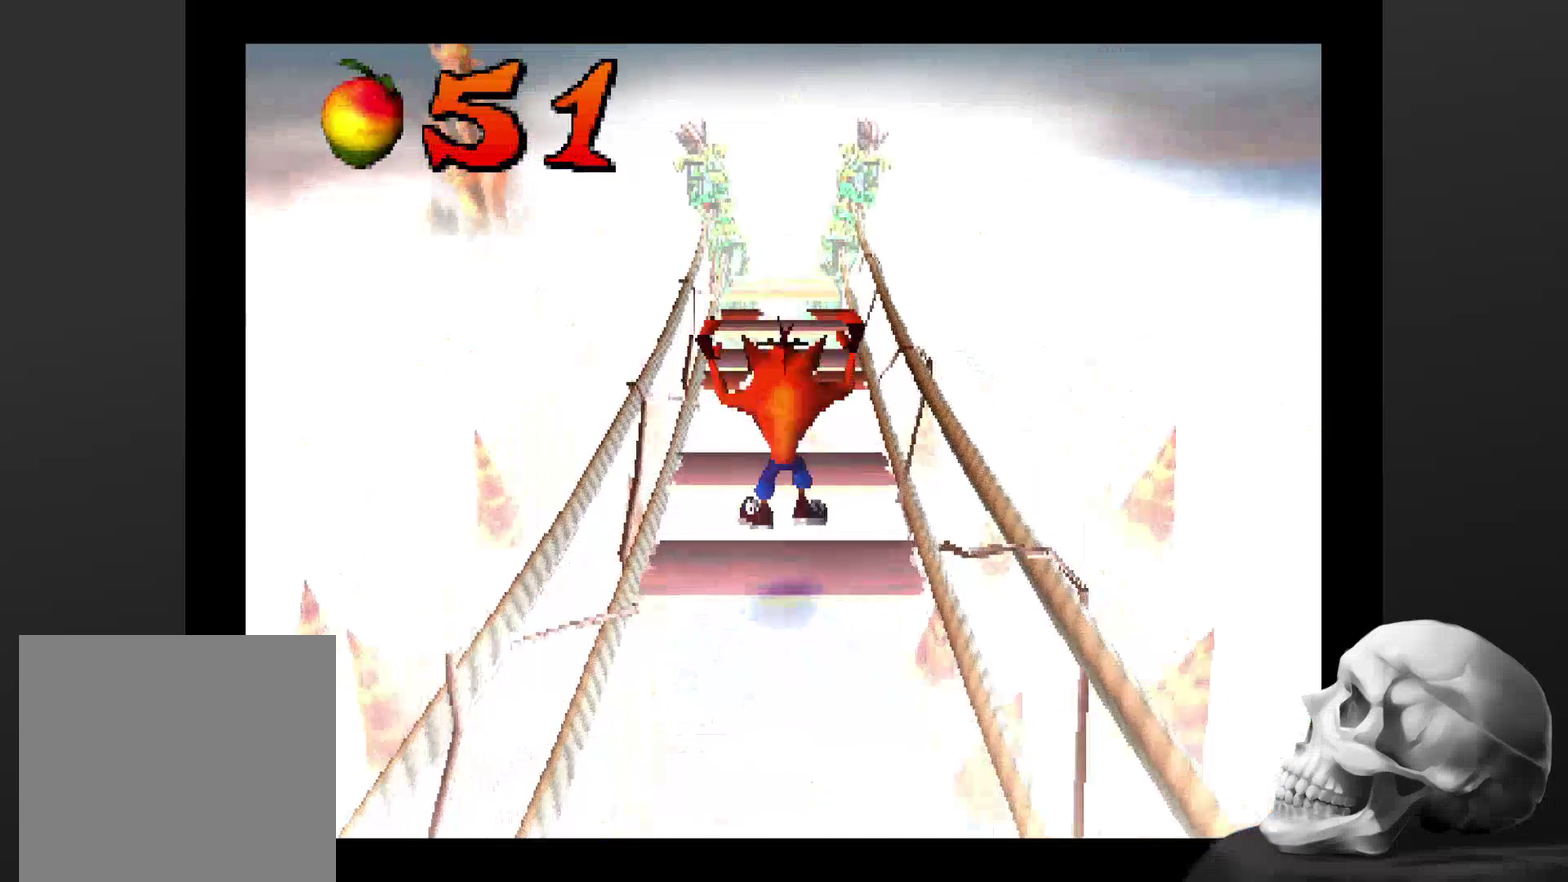
{"buttons": [], "left_stick": "up", "right_stick": "center", "events": [[34, "left_stick", "center"], [234, "CROSS", "down"], [234, "left_stick", "up"], [467, "CROSS", "up"]]}
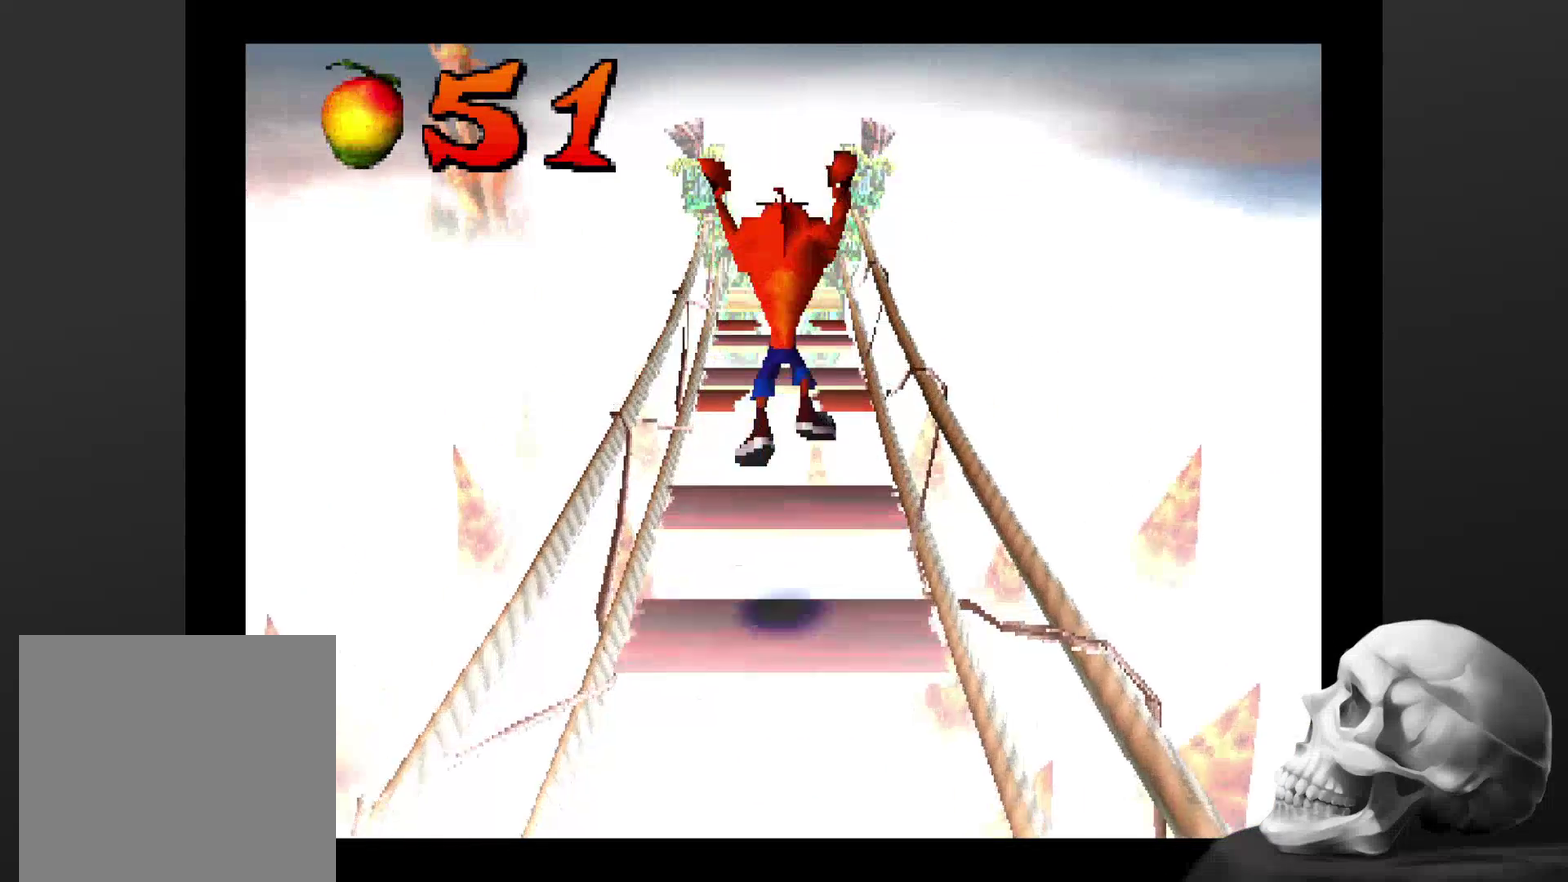
{"buttons": [], "left_stick": "center", "right_stick": "center", "events": [[300, "left_stick", "center"]]}
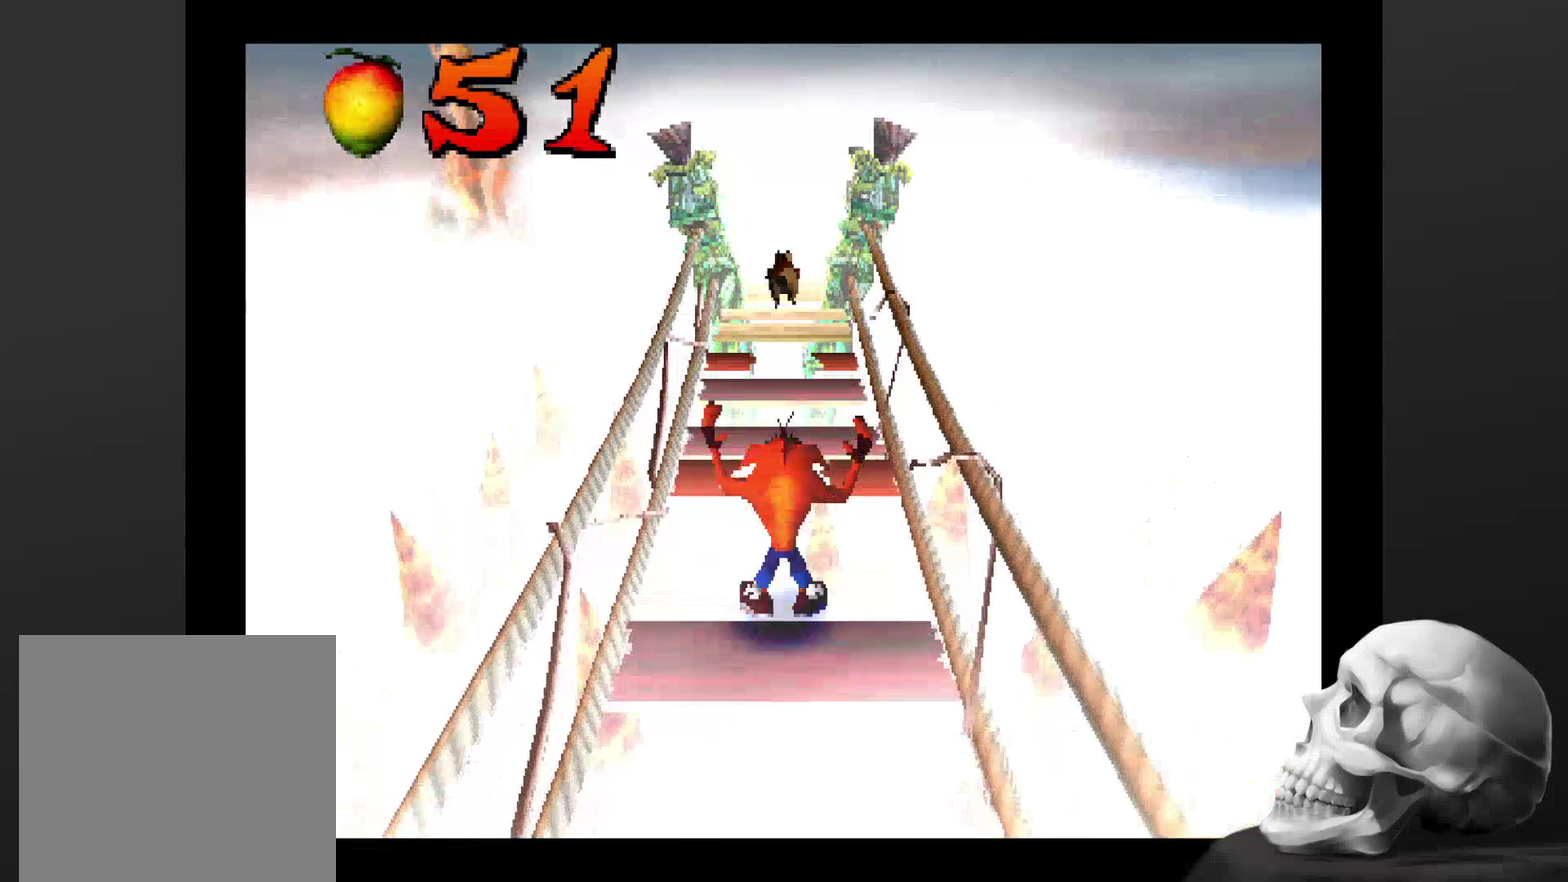
{"buttons": ["CROSS"], "left_stick": "up", "right_stick": "center", "events": [[67, "left_stick", "up"], [134, "CROSS", "down"]]}
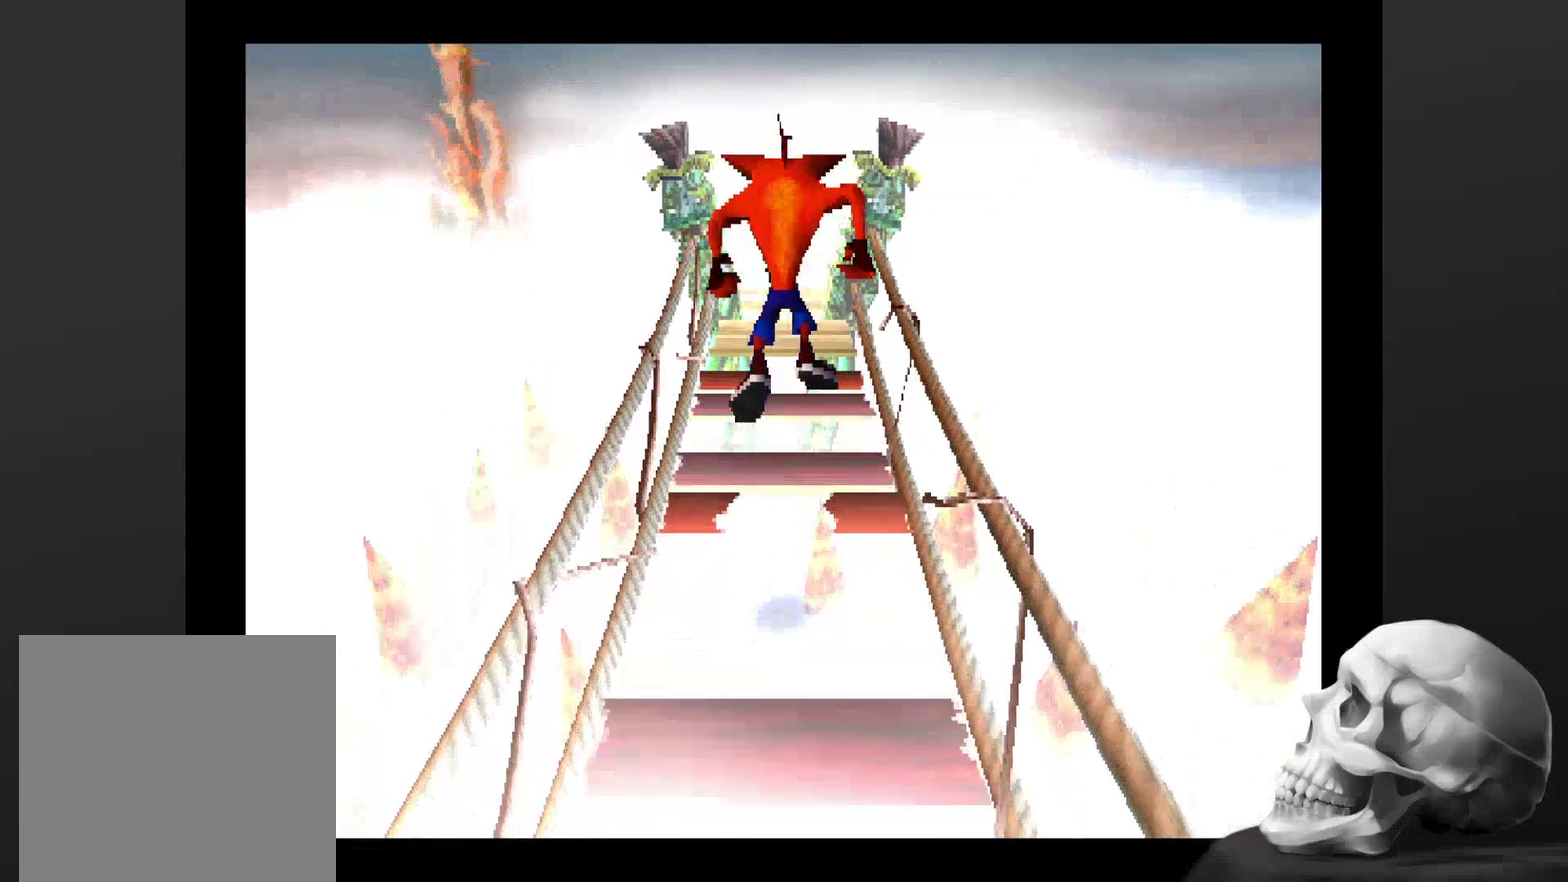
{"buttons": [], "left_stick": "center", "right_stick": "center", "events": [[334, "CROSS", "up"], [367, "left_stick", "center"]]}
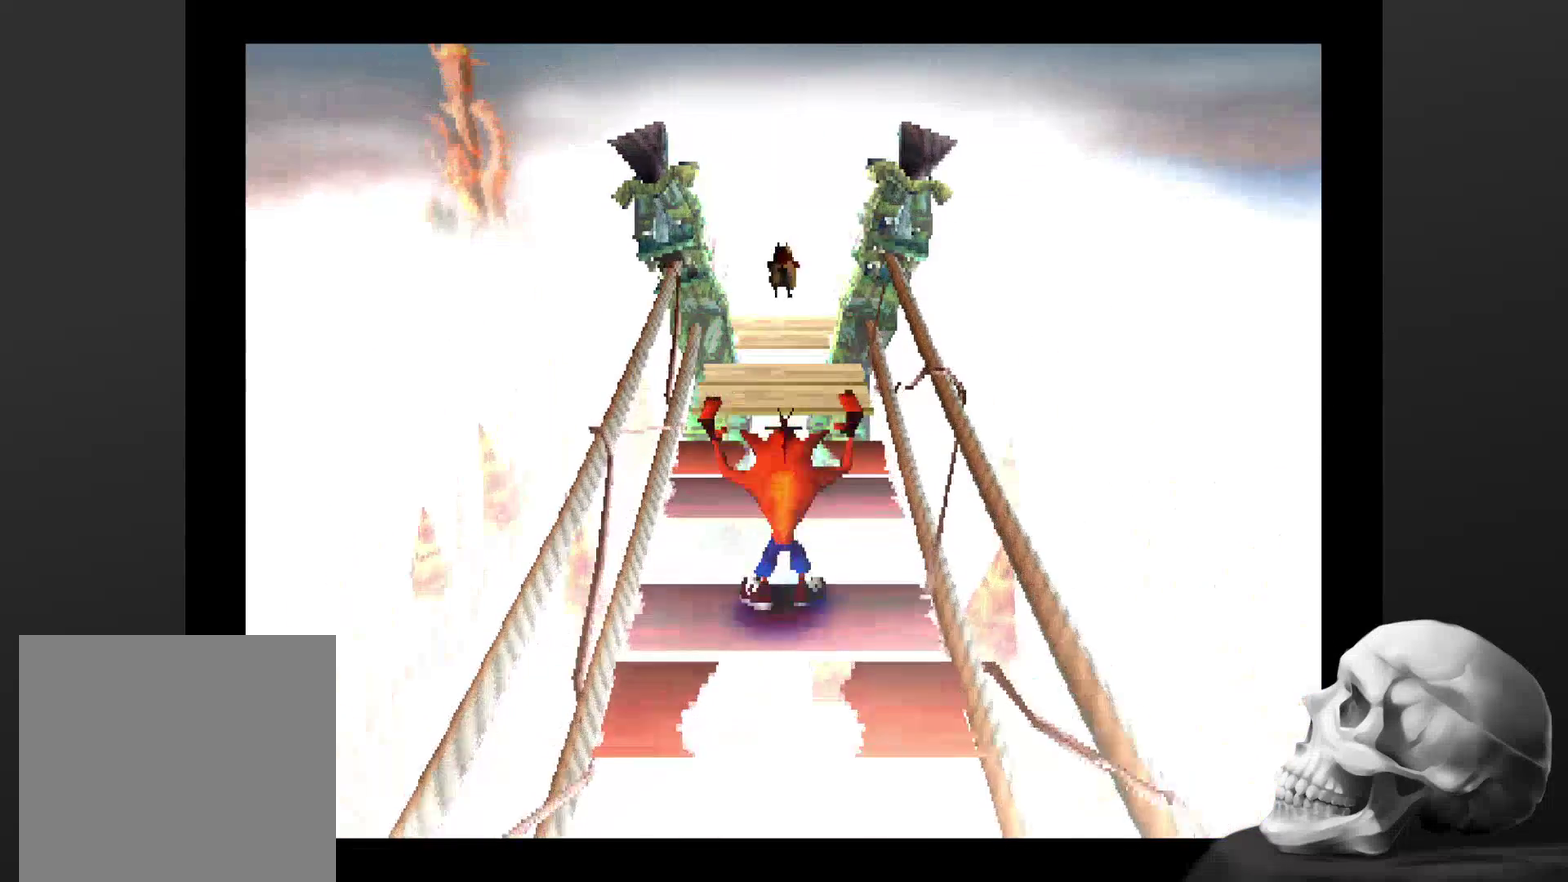
{"buttons": ["CROSS"], "left_stick": "up", "right_stick": "center", "events": [[200, "left_stick", "up"], [234, "CROSS", "down"]]}
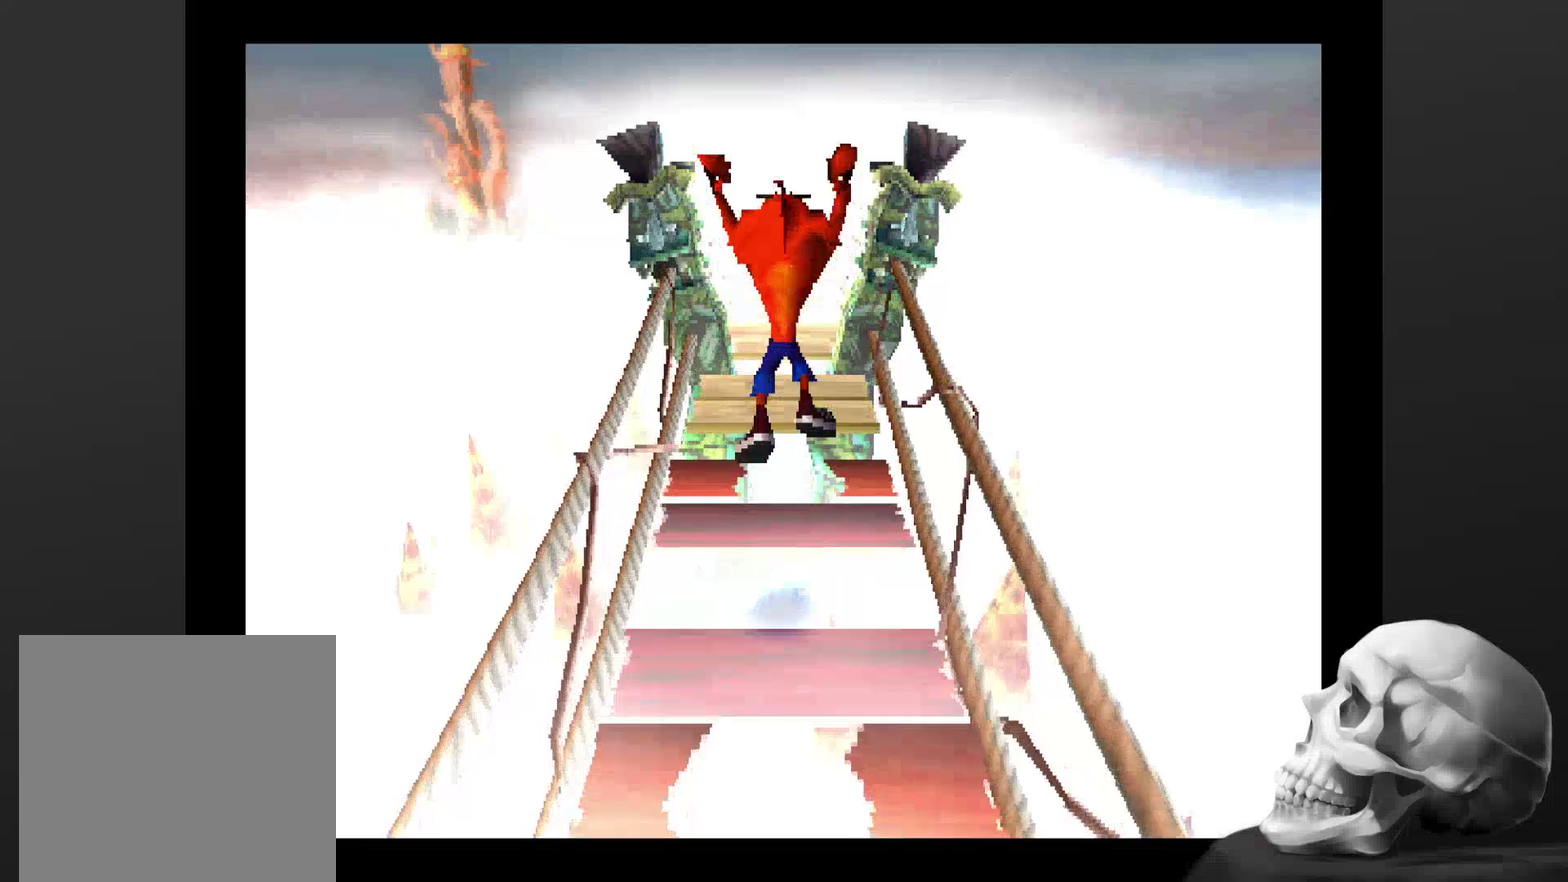
{"buttons": [], "left_stick": "center", "right_stick": "center", "events": [[34, "CROSS", "up"], [100, "left_stick", "center"], [234, "left_stick", "down"], [400, "left_stick", "center"]]}
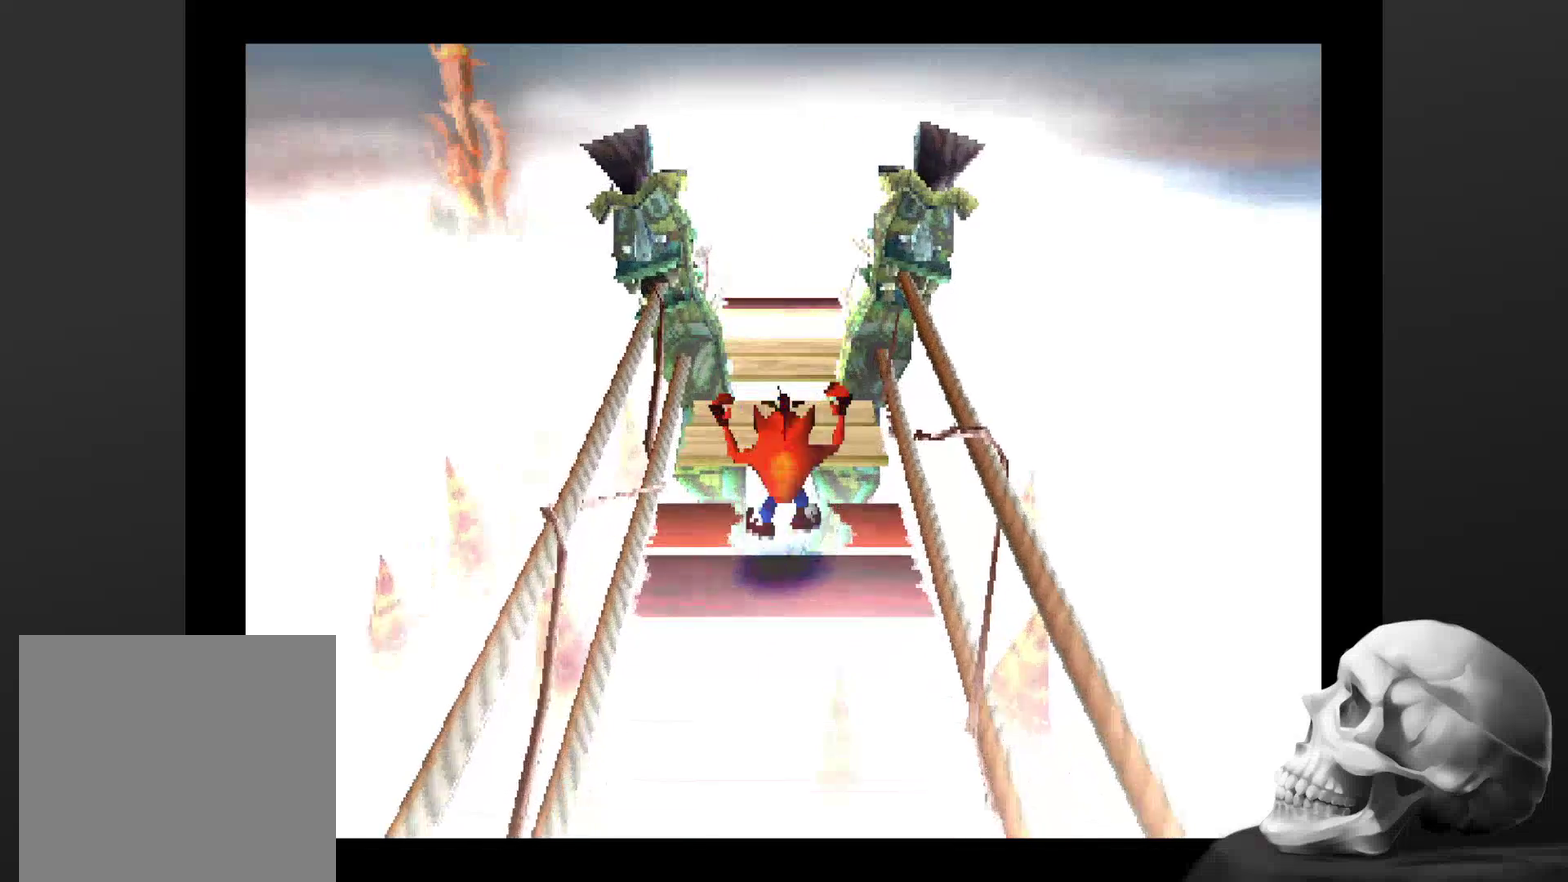
{"buttons": ["CROSS"], "left_stick": "up", "right_stick": "center", "events": [[100, "left_stick", "up"], [167, "CROSS", "down"]]}
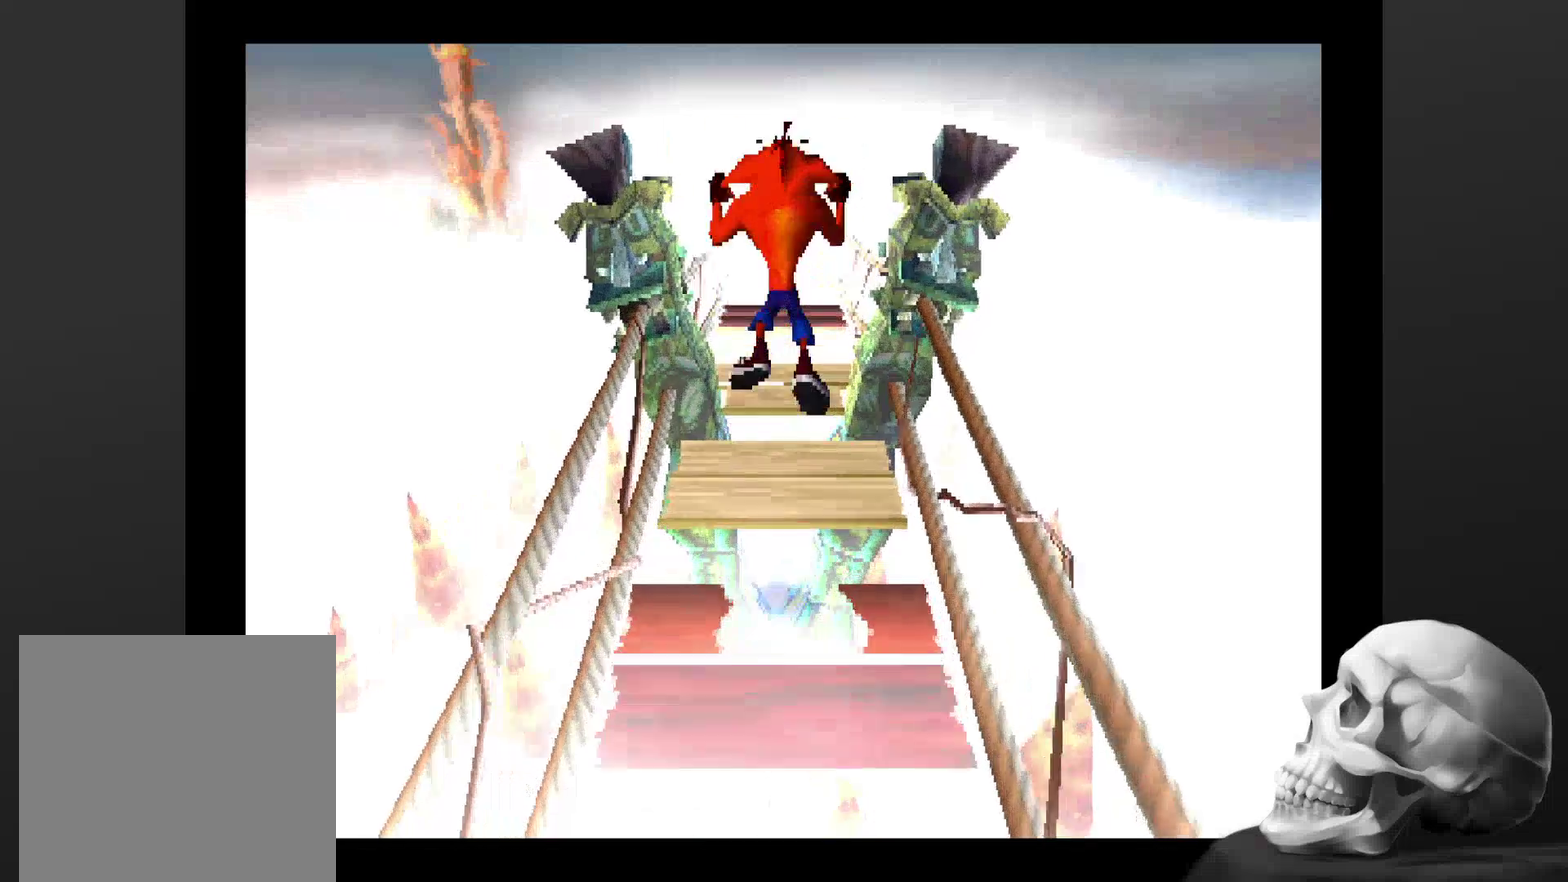
{"buttons": [], "left_stick": "center", "right_stick": "center", "events": [[34, "CROSS", "up"], [67, "left_stick", "center"]]}
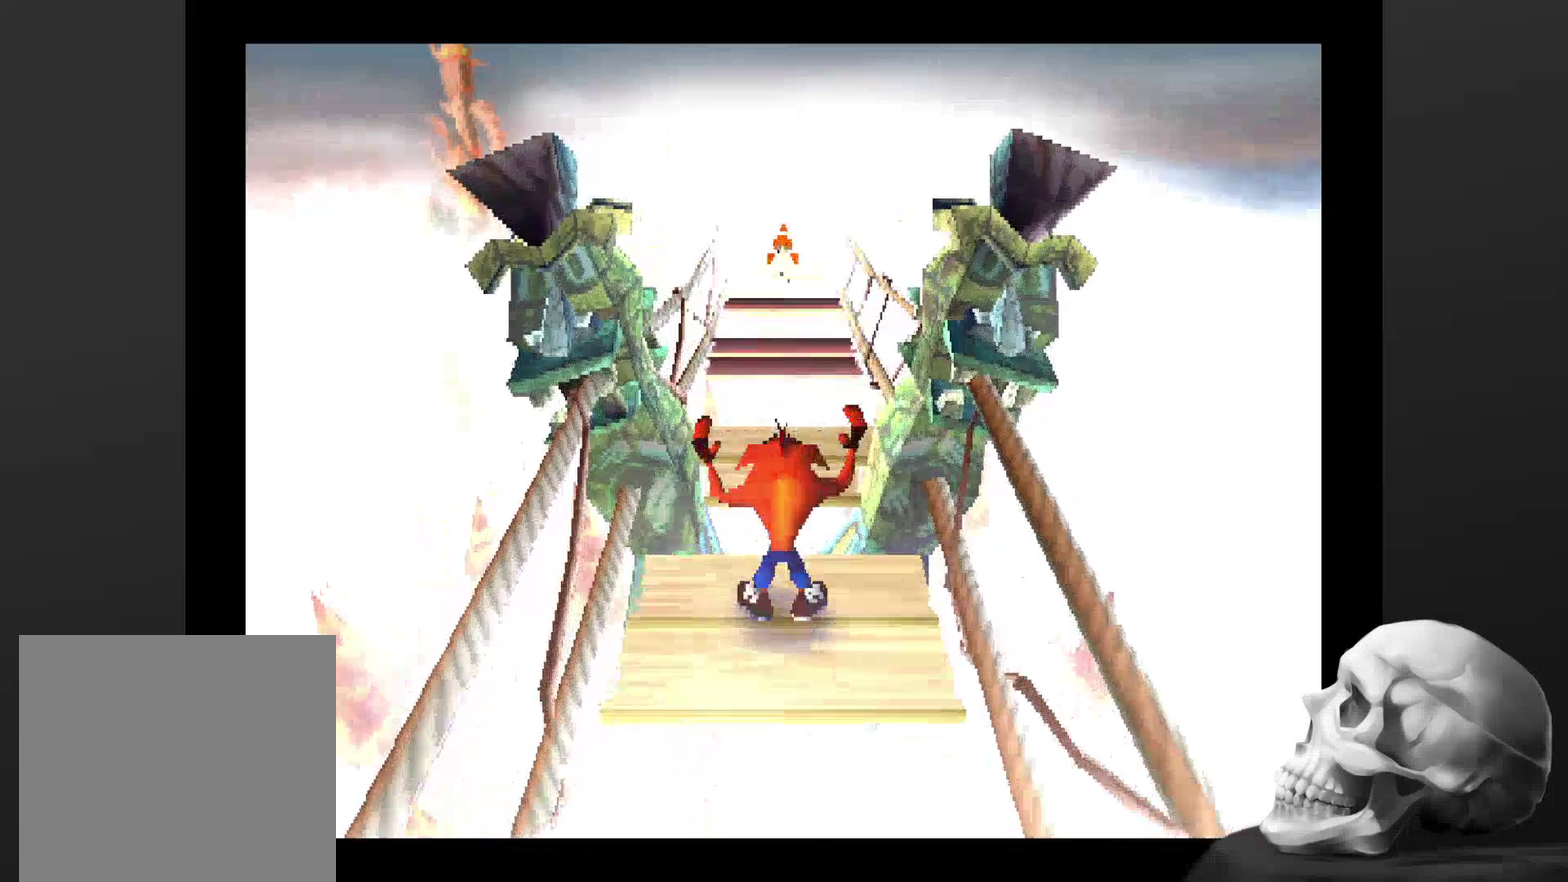
{"buttons": ["CROSS"], "left_stick": "up", "right_stick": "center", "events": [[400, "left_stick", "up"], [500, "CROSS", "down"]]}
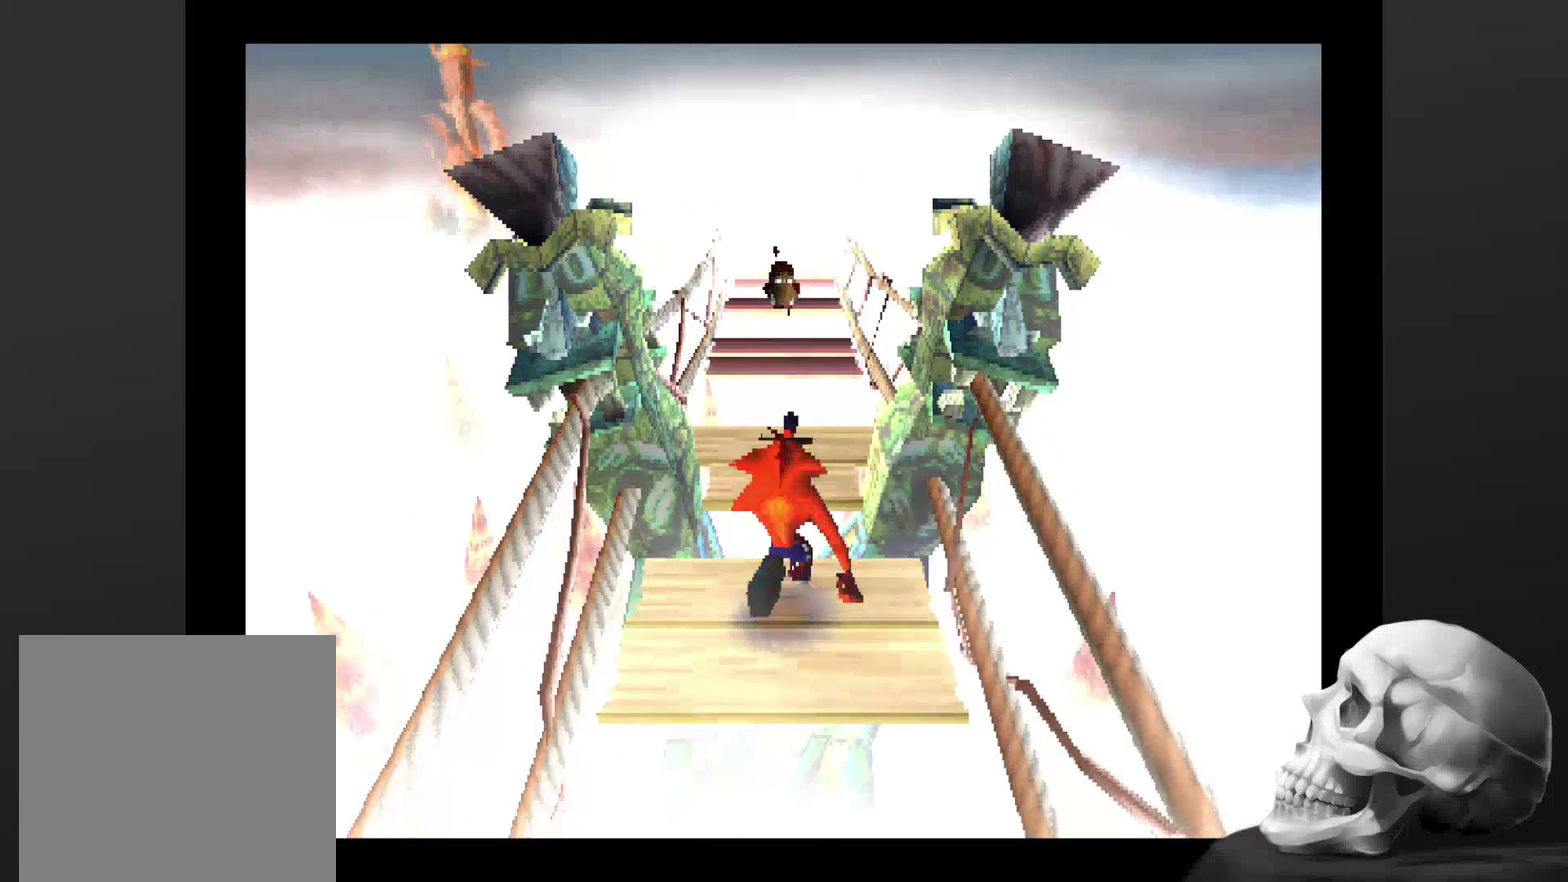
{"buttons": [], "left_stick": "center", "right_stick": "center", "events": [[267, "CROSS", "up"], [334, "left_stick", "center"]]}
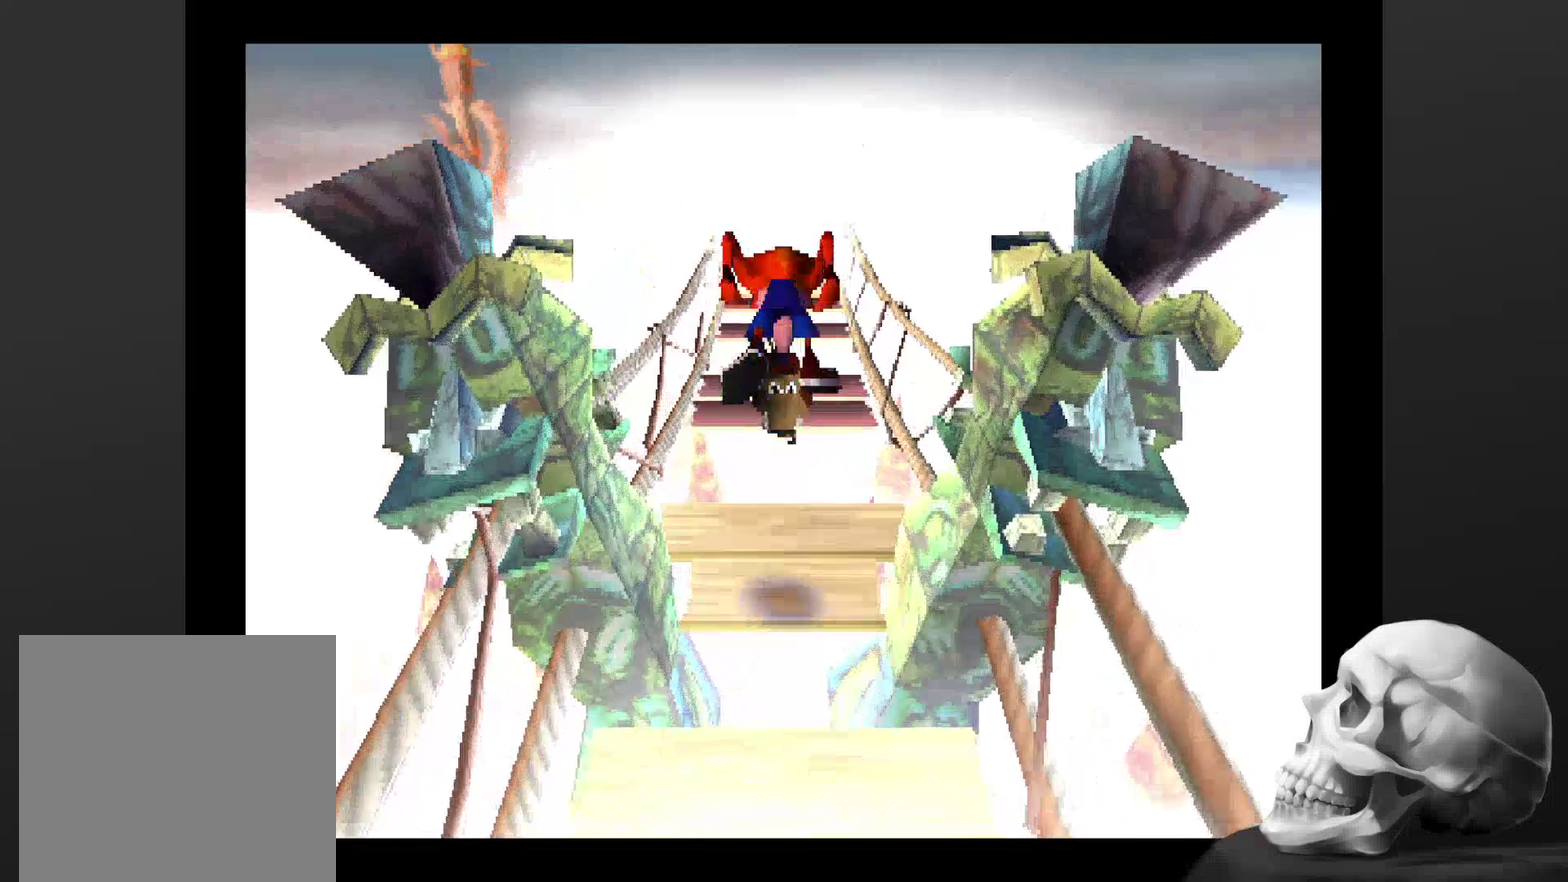
{"buttons": ["CROSS"], "left_stick": "center", "right_stick": "center", "events": [[267, "CROSS", "down"]]}
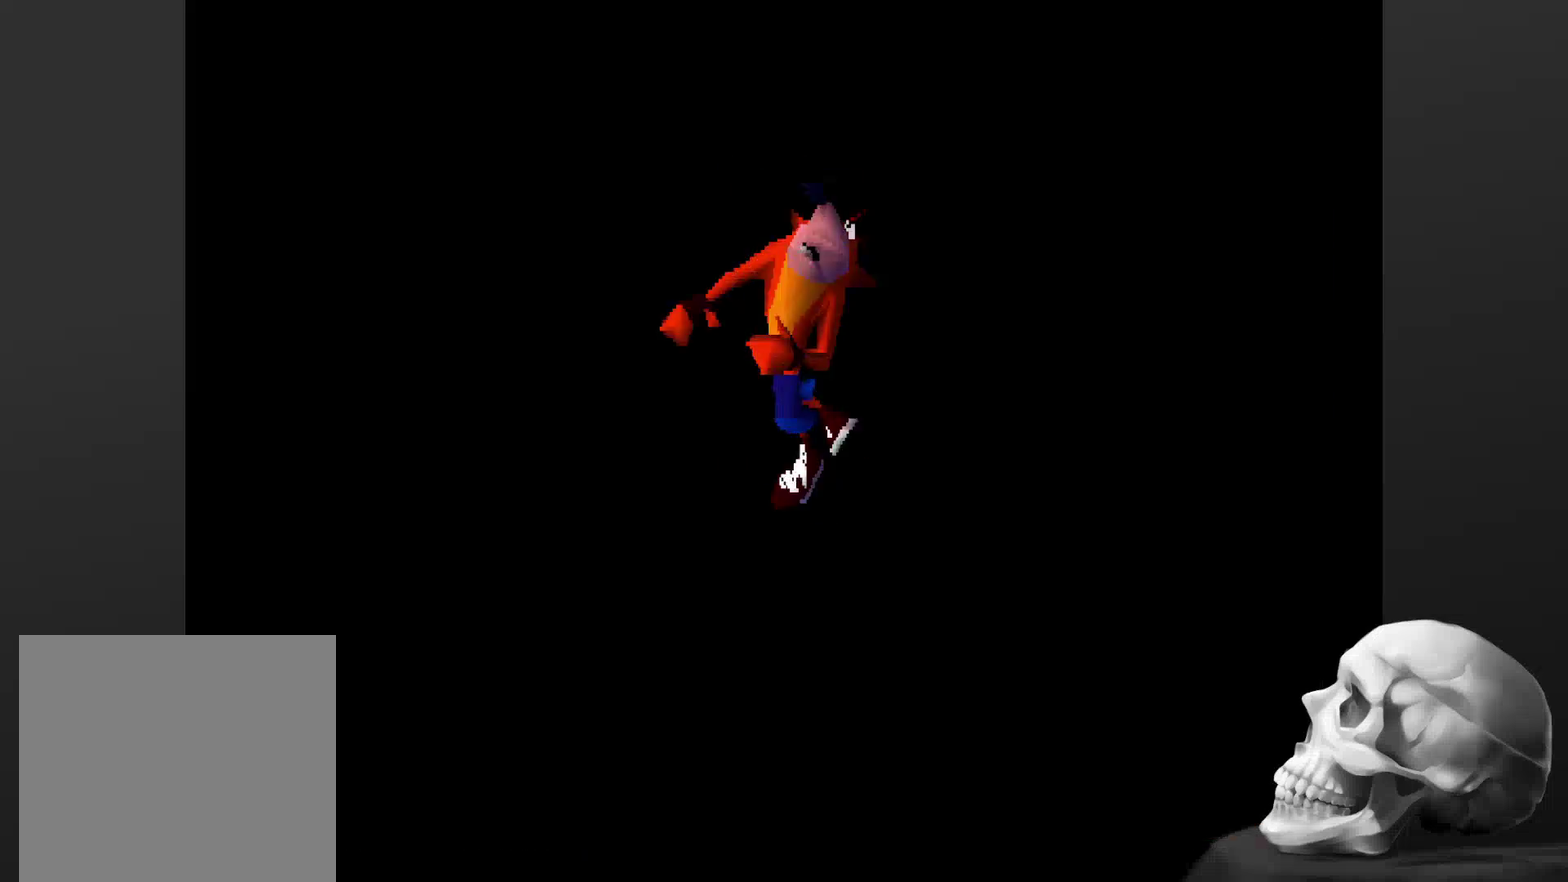
{"buttons": ["CROSS"], "left_stick": "center", "right_stick": "center", "events": [[67, "CROSS", "up"], [200, "CROSS", "down"], [367, "CROSS", "up"], [467, "CROSS", "down"]]}
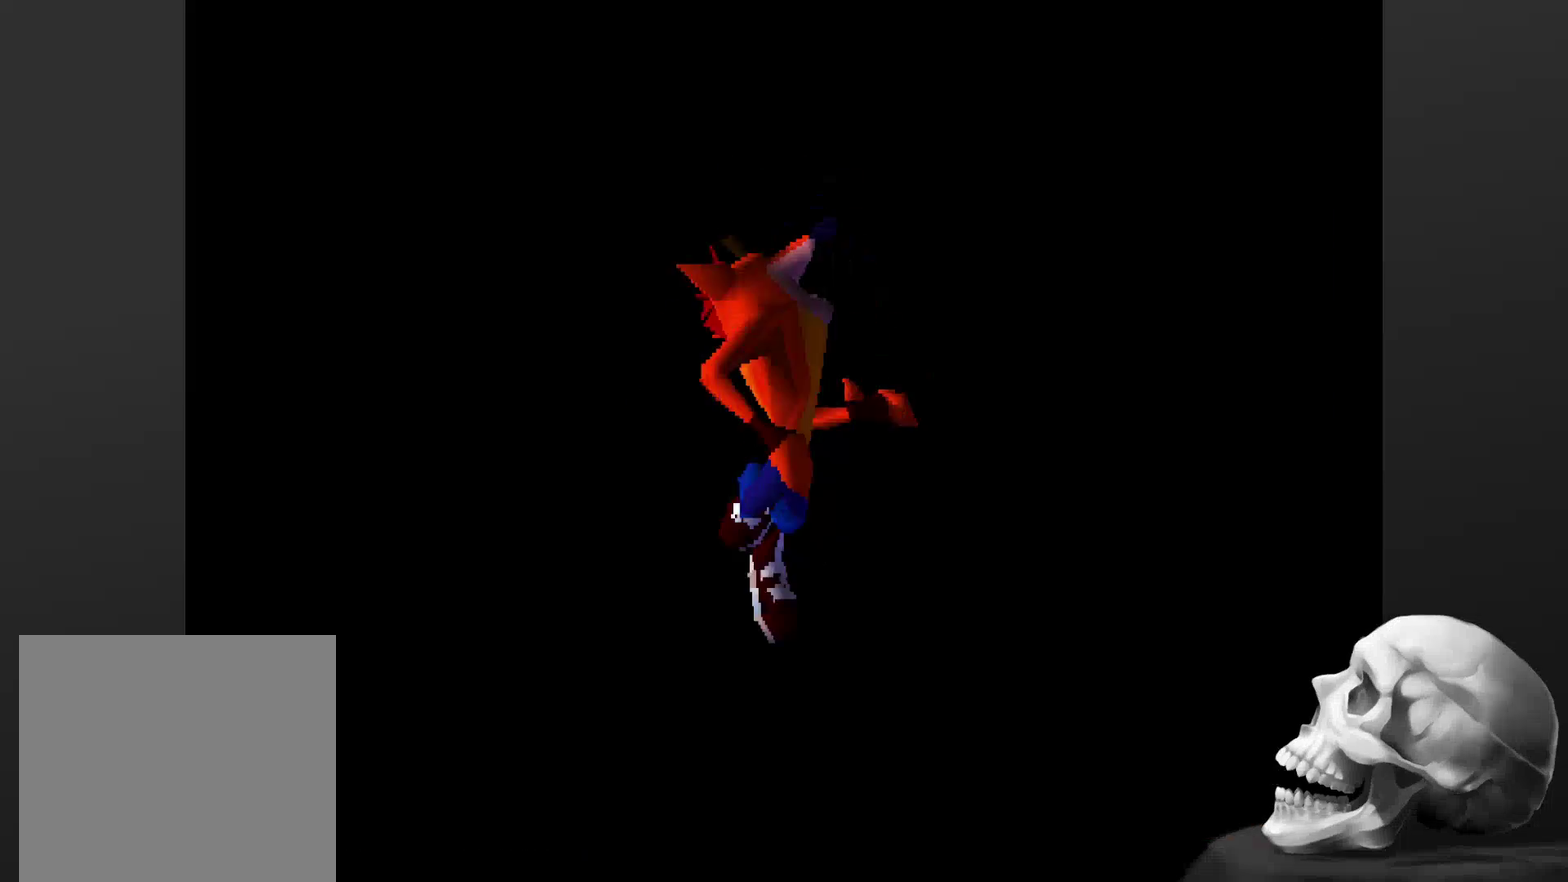
{"buttons": [], "left_stick": "center", "right_stick": "center", "events": [[167, "CROSS", "up"]]}
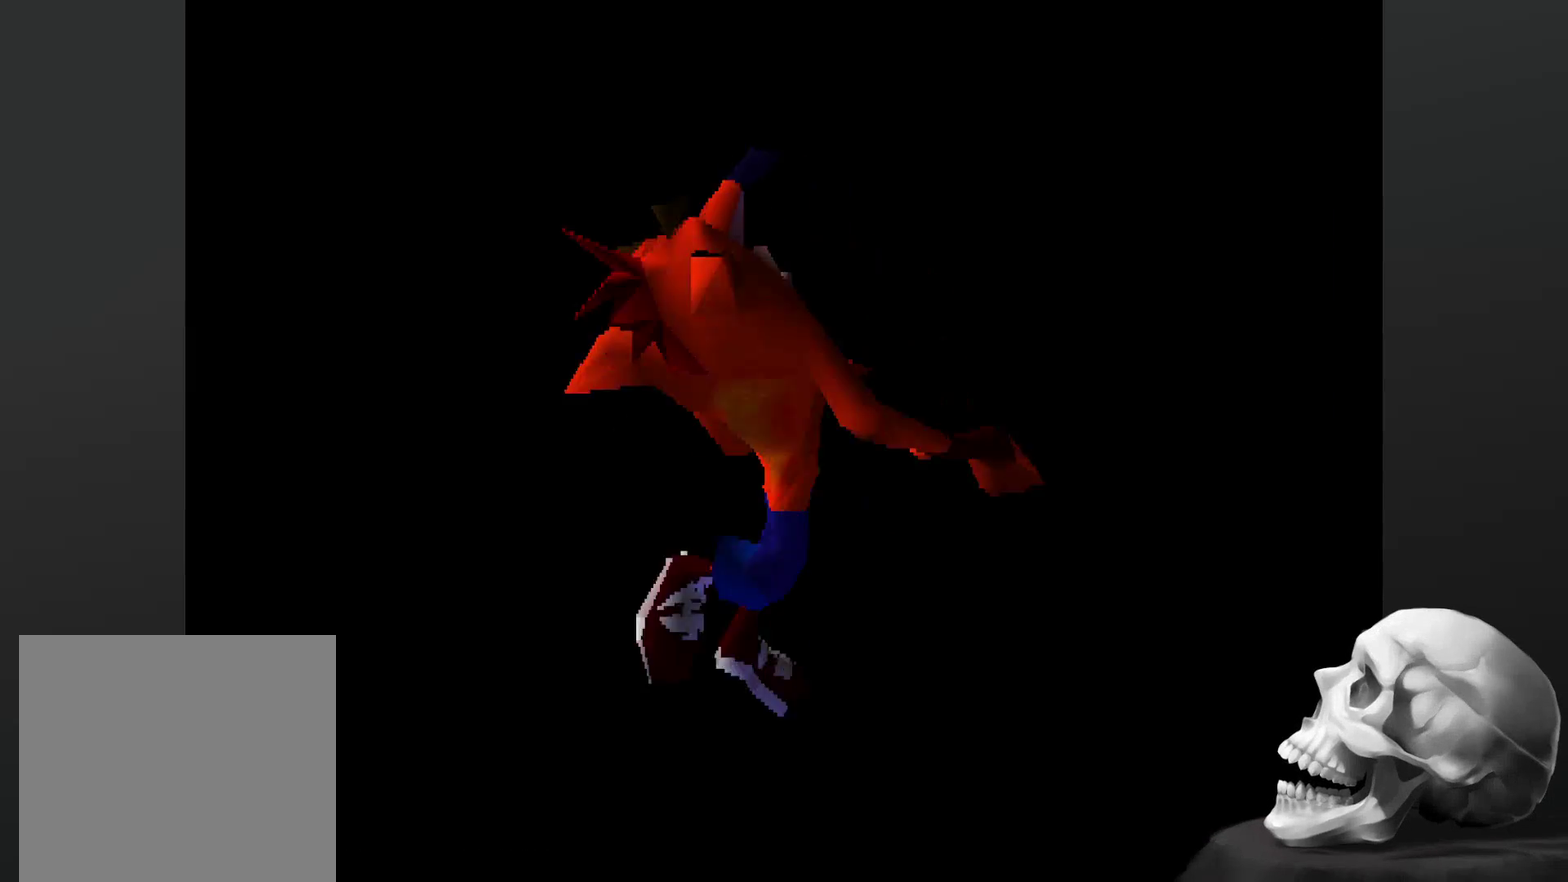
{"buttons": [], "left_stick": "center", "right_stick": "center", "events": []}
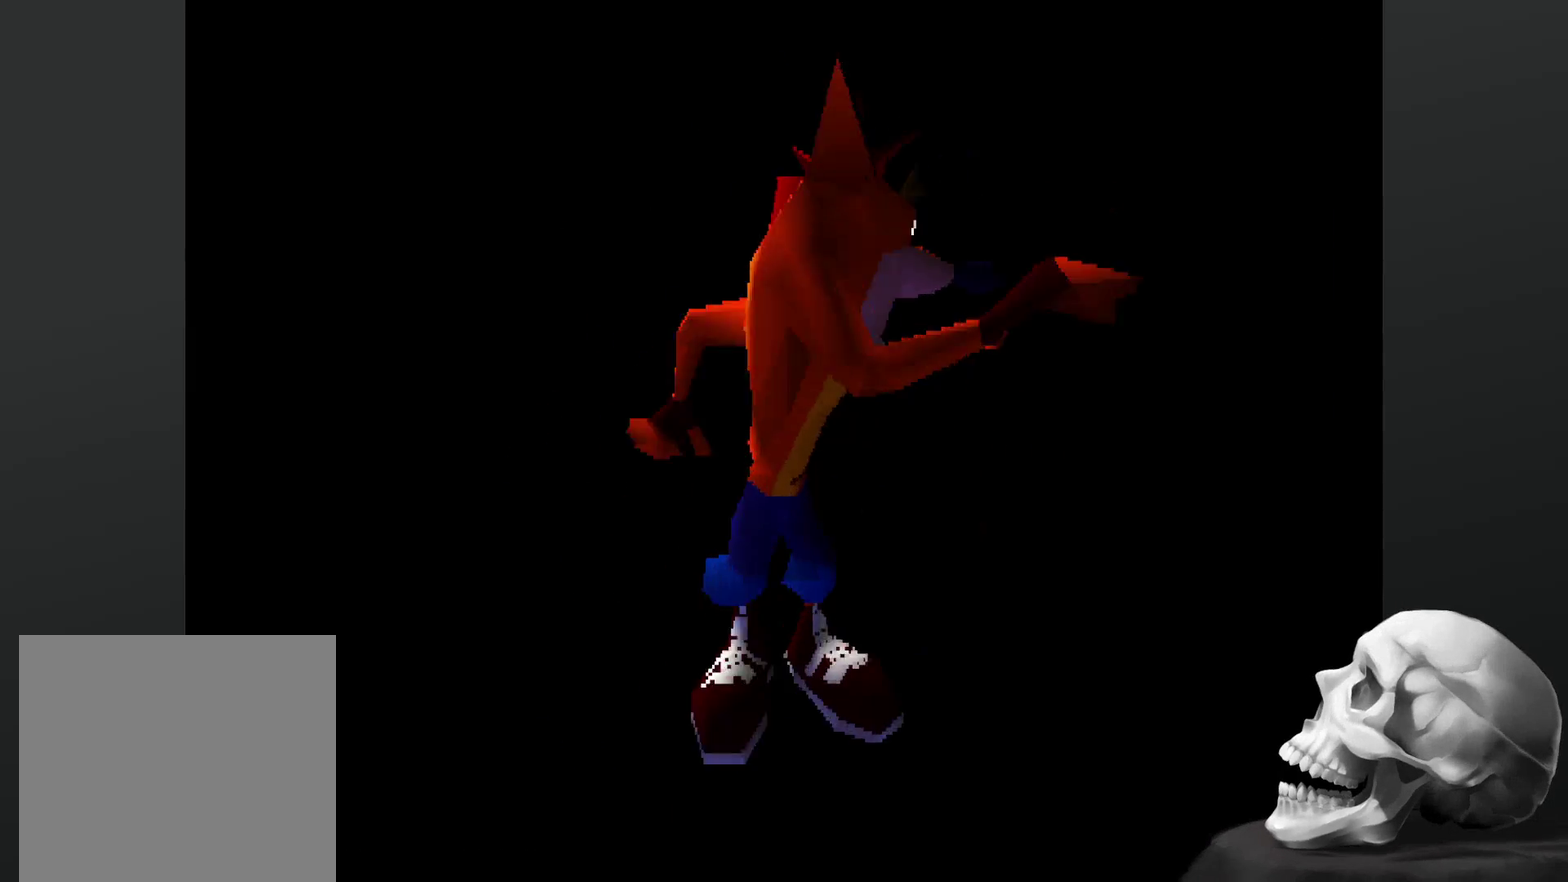
{"buttons": [], "left_stick": "center", "right_stick": "center", "events": []}
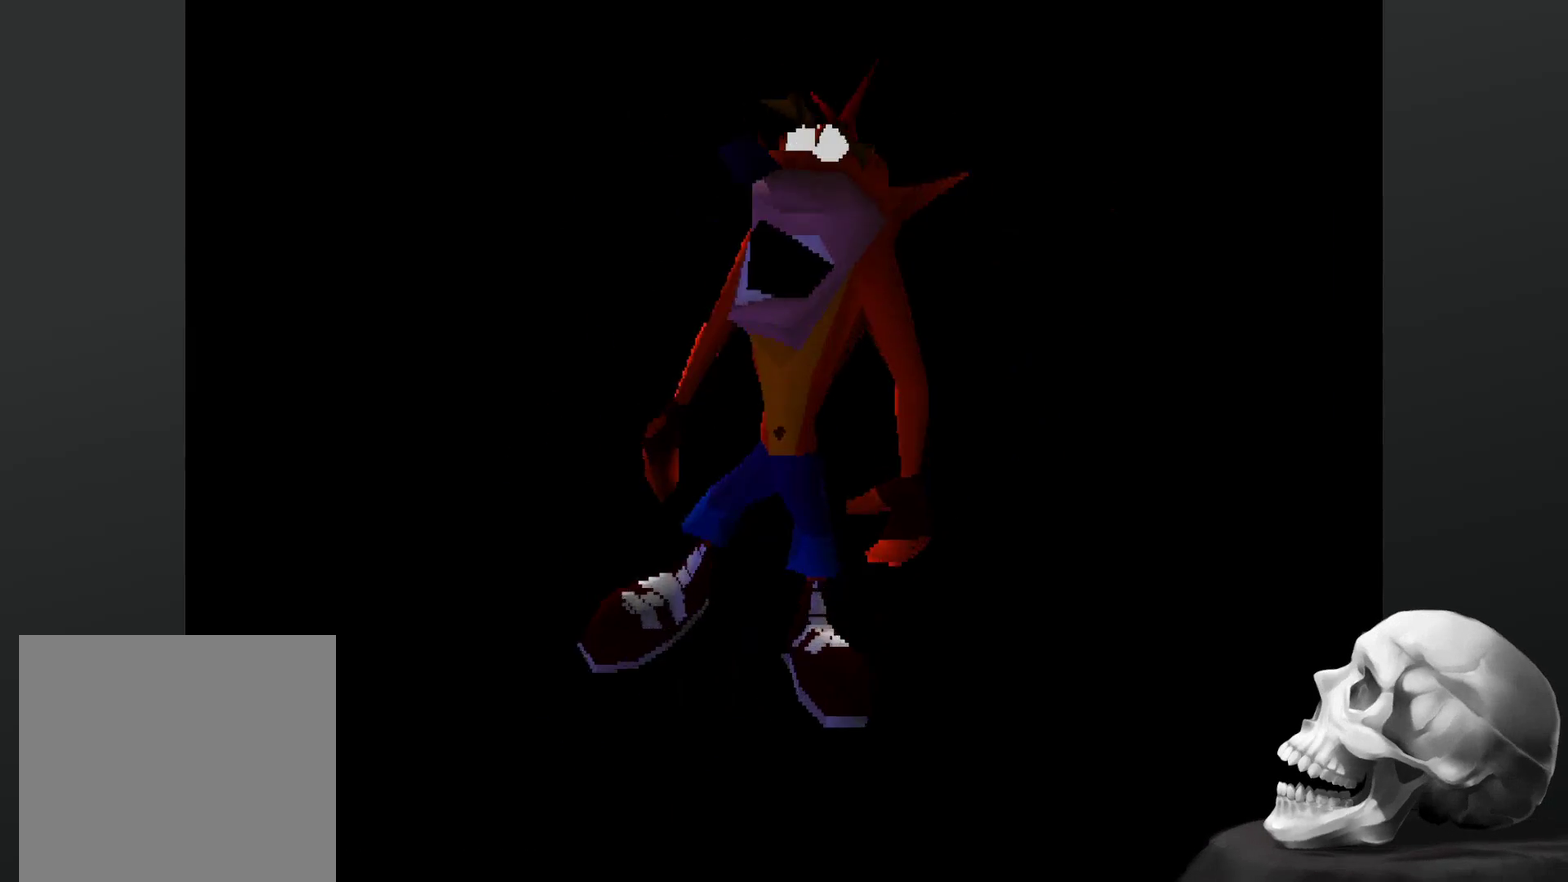
{"buttons": [], "left_stick": "center", "right_stick": "center", "events": []}
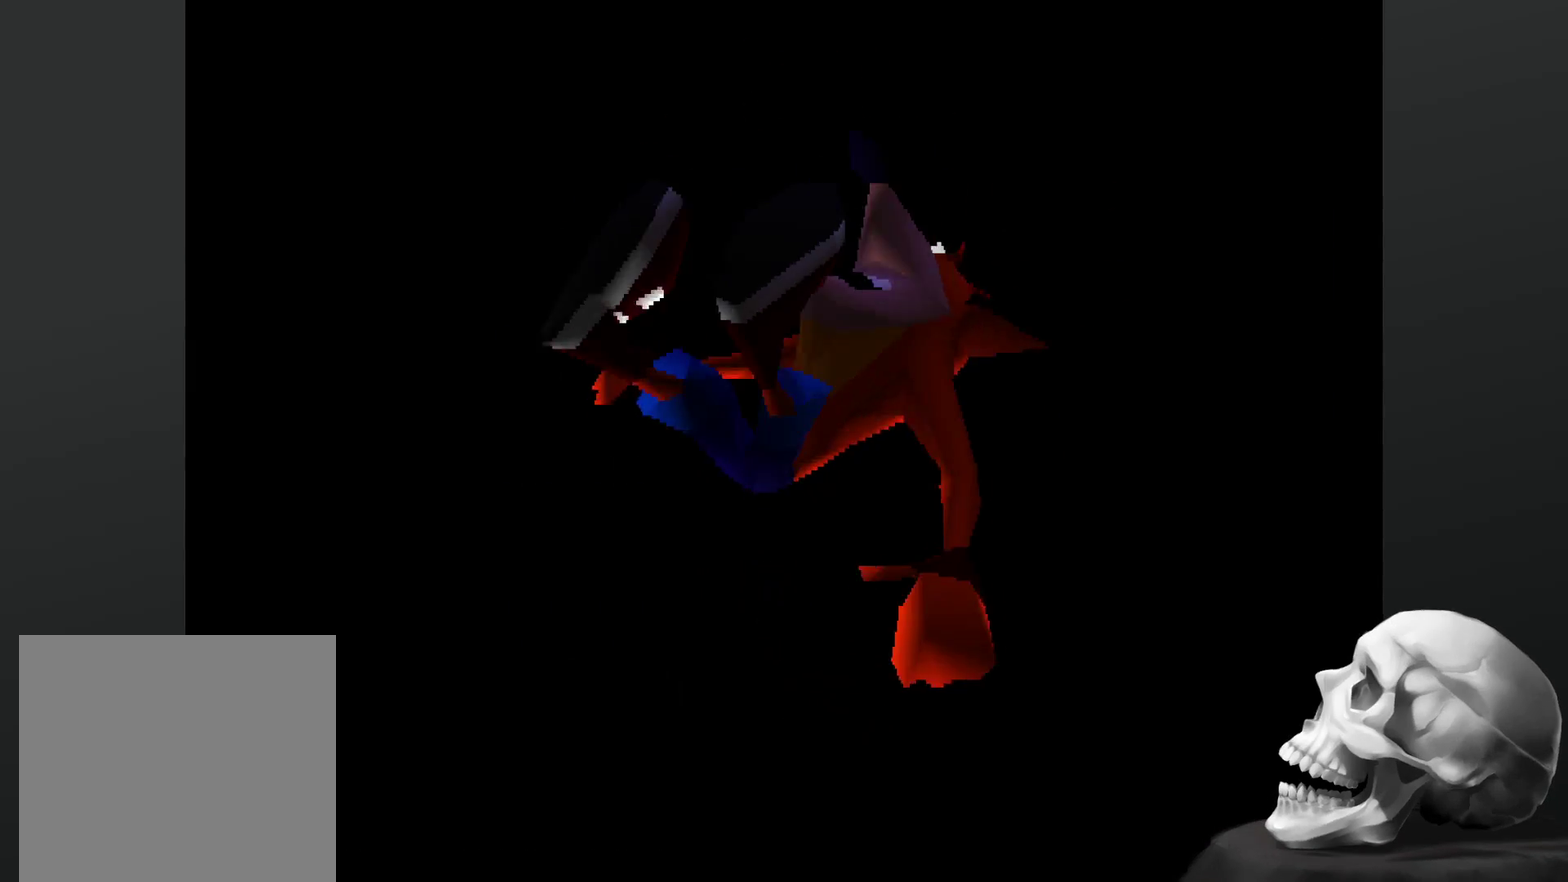
{"buttons": [], "left_stick": "center", "right_stick": "center", "events": []}
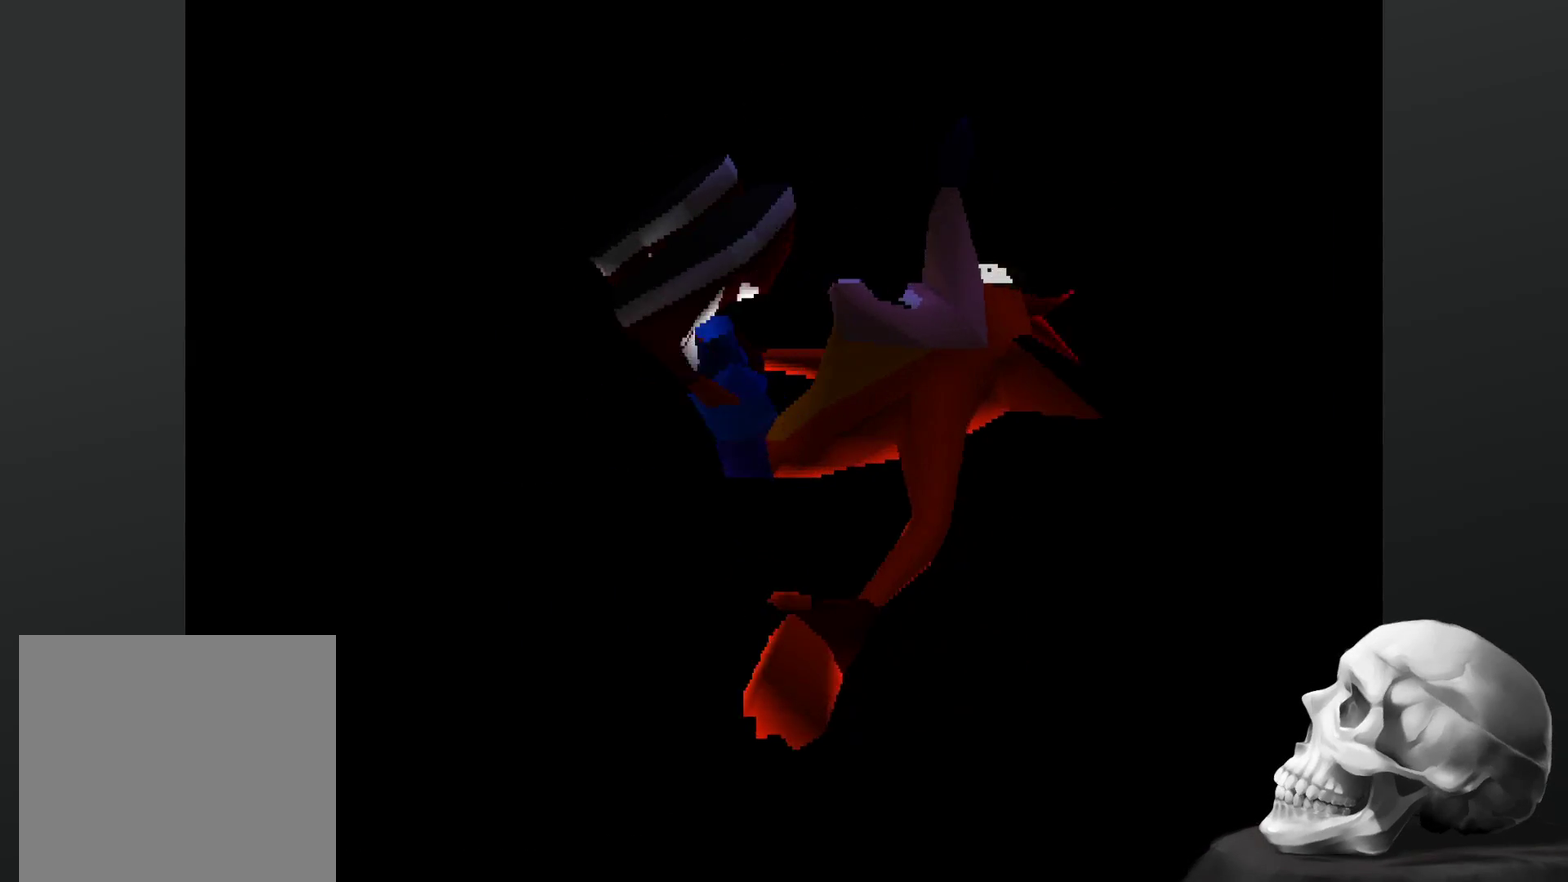
{"buttons": [], "left_stick": "center", "right_stick": "center", "events": []}
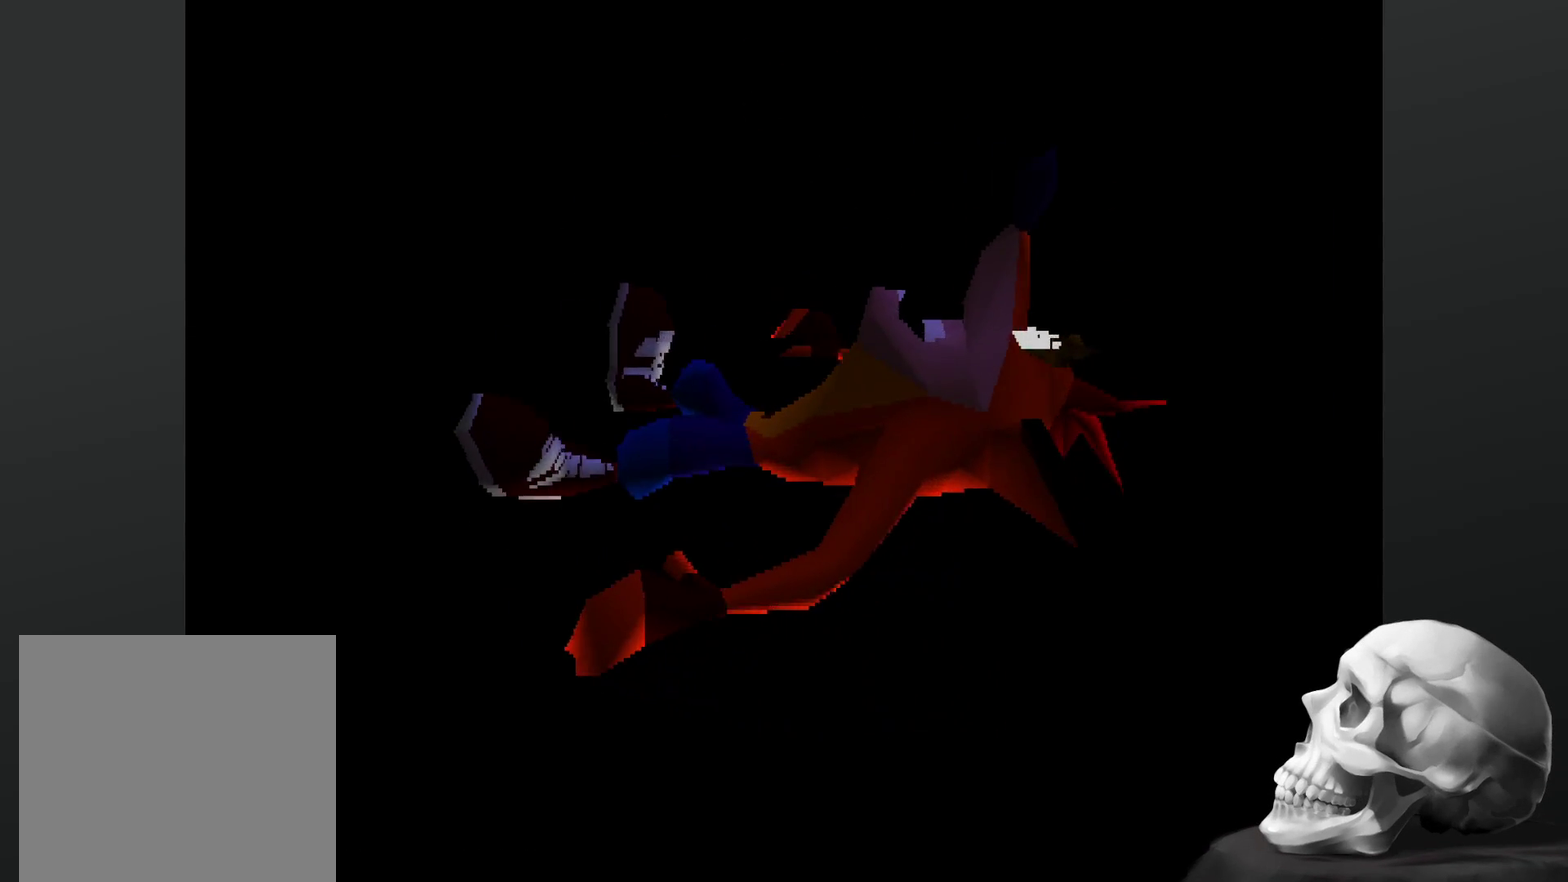
{"buttons": ["CROSS"], "left_stick": "center", "right_stick": "center", "events": [[400, "CROSS", "down"]]}
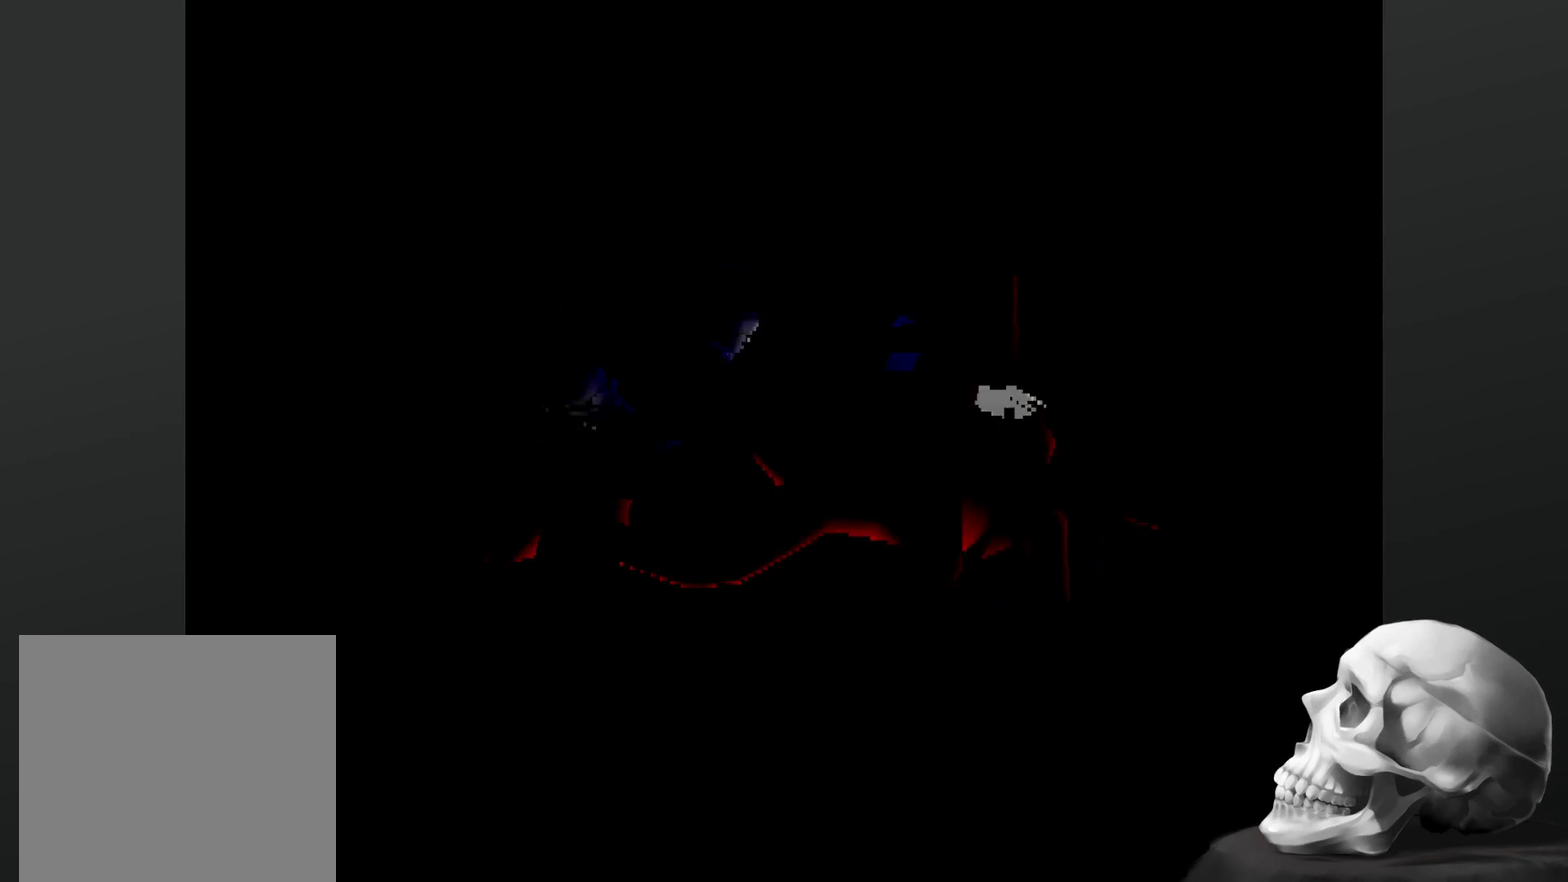
{"buttons": [], "left_stick": "center", "right_stick": "center", "events": [[300, "CROSS", "up"]]}